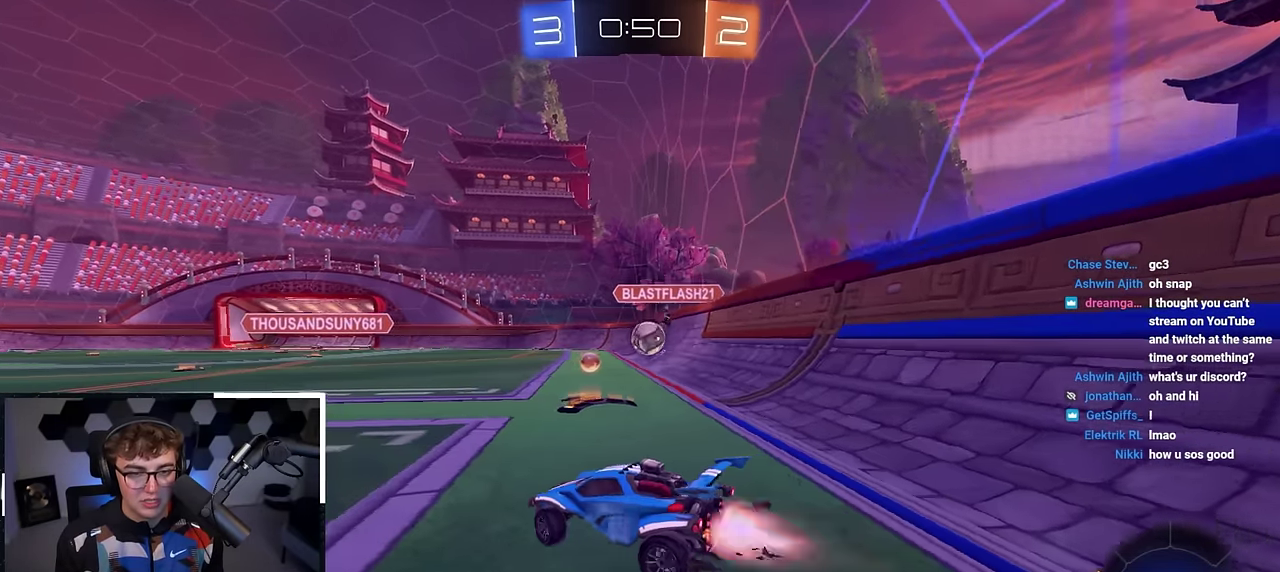
Gameplay with a controller (PlayStation layout); each line is a JSON object with the inputs held at the frame after it (dt_ms = milliseconds from this image to that frame). "events" lists button and stick changes between this image and that frame as [ms after this image, input, new state], when the widget could be followed in between.
{"dt_ms": 600, "buttons": [], "left_stick": "up-left", "right_stick": "center", "events": [[50, "L2", "down"], [183, "L2", "up"], [200, "left_stick", "up"], [333, "left_stick", "up-right"], [433, "left_stick", "up-left"]]}
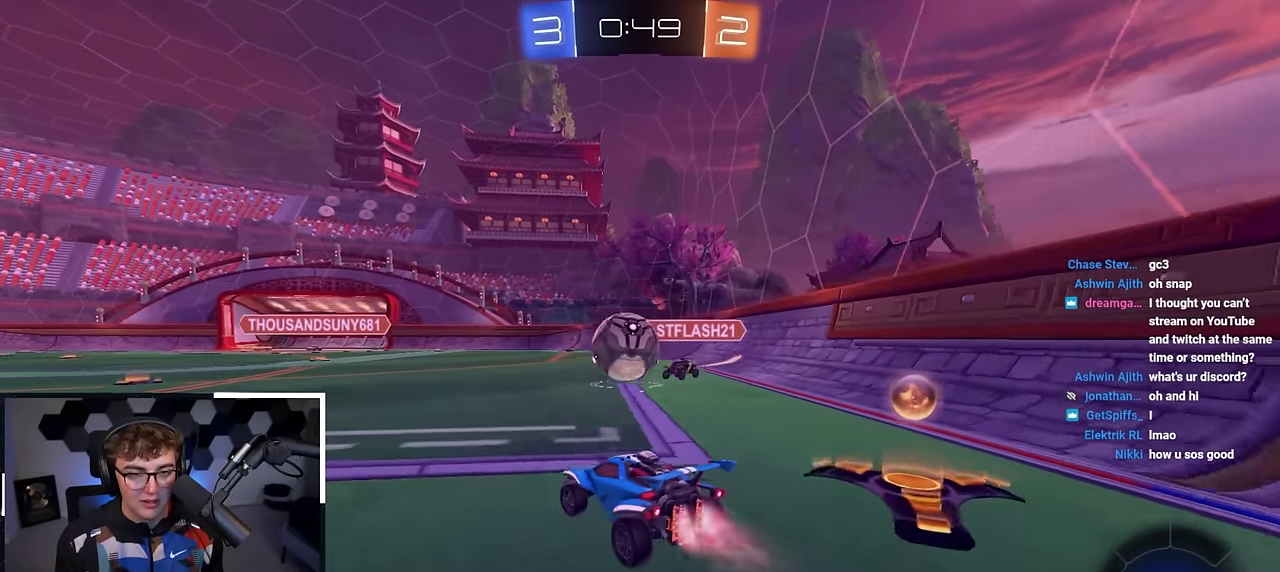
{"dt_ms": 400, "buttons": ["CROSS", "L2"], "left_stick": "left", "right_stick": "center", "events": [[33, "L2", "down"], [183, "CROSS", "down"], [383, "left_stick", "left"]]}
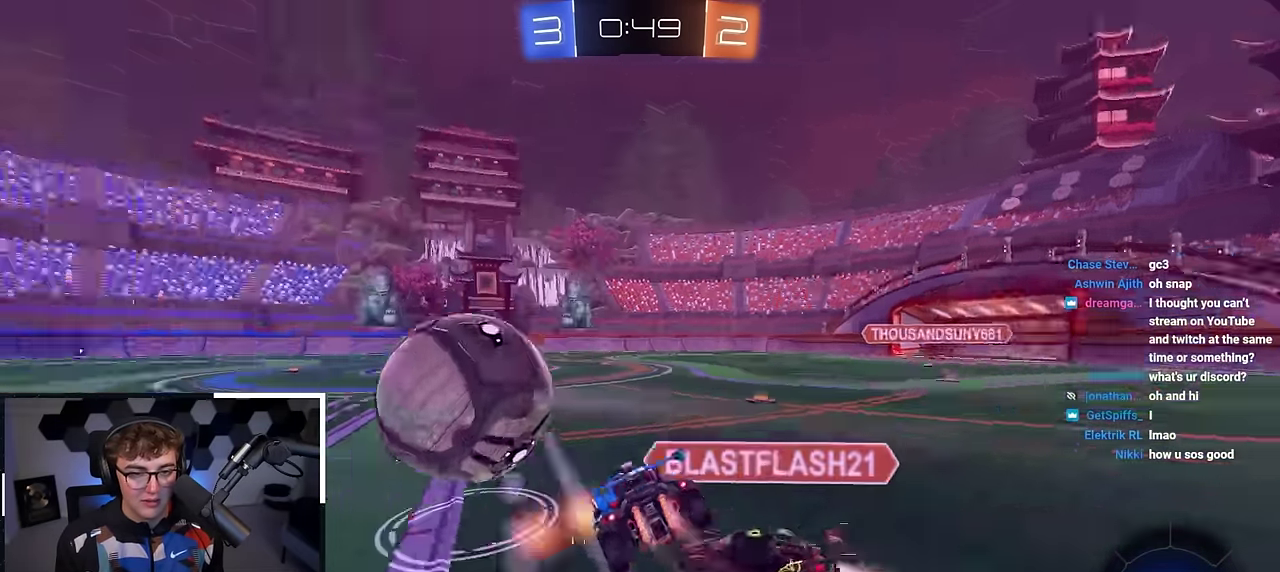
{"dt_ms": 400, "buttons": ["SQUARE"], "left_stick": "down-left", "right_stick": "center", "events": [[50, "SQUARE", "down"], [50, "left_stick", "down-left"], [117, "L2", "up"], [183, "CROSS", "up"]]}
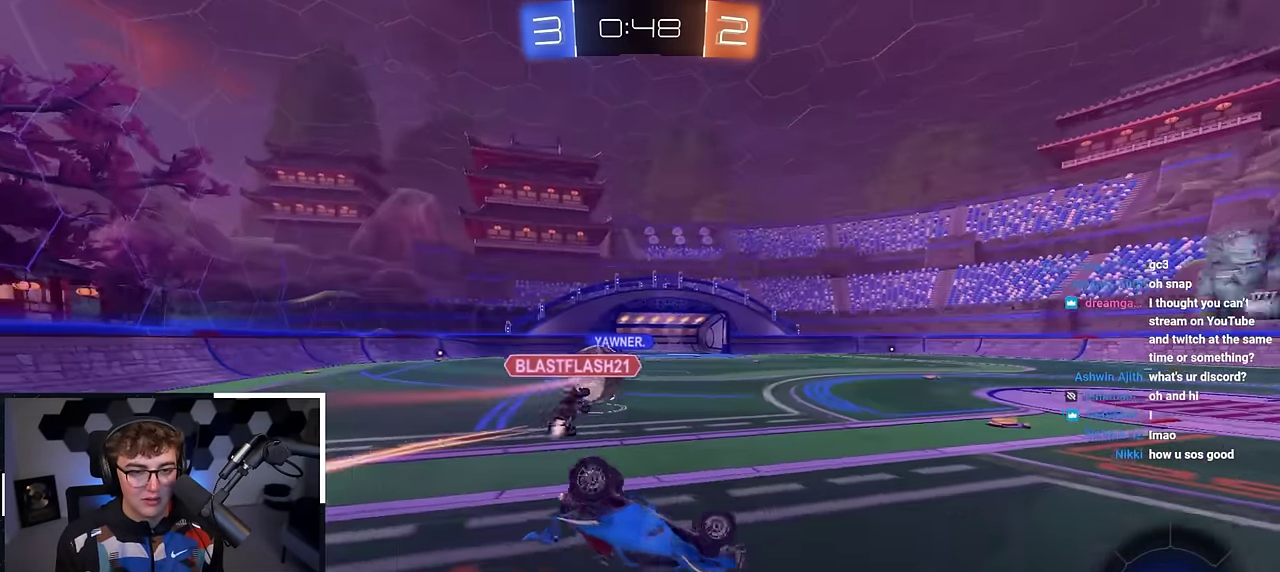
{"dt_ms": 600, "buttons": [], "left_stick": "center", "right_stick": "center", "events": [[50, "left_stick", "left"], [200, "left_stick", "down-left"], [250, "SQUARE", "up"], [267, "left_stick", "down"], [417, "left_stick", "center"]]}
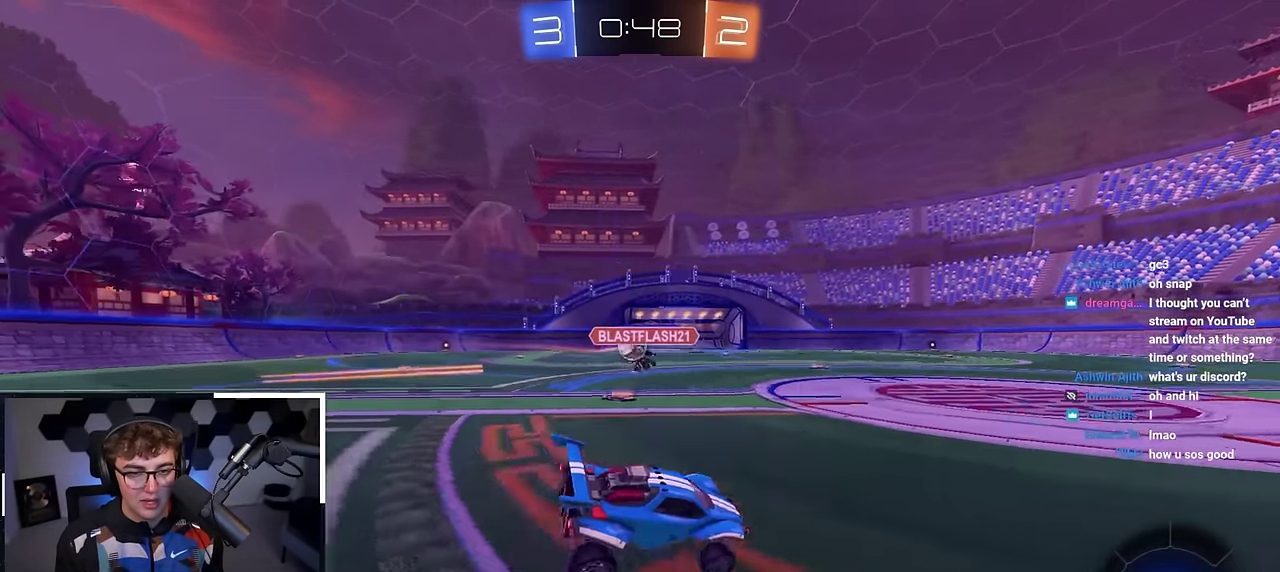
{"dt_ms": 300, "buttons": ["L2"], "left_stick": "up", "right_stick": "center", "events": [[83, "L2", "down"], [100, "left_stick", "up-left"], [267, "left_stick", "up"]]}
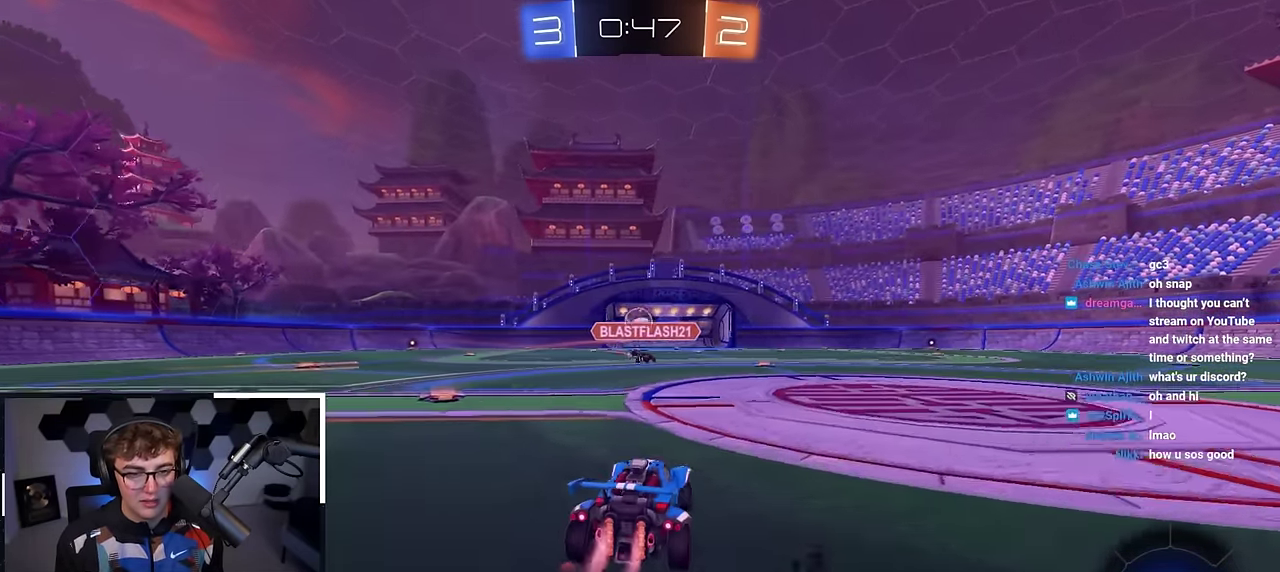
{"dt_ms": 700, "buttons": ["TRIANGLE"], "left_stick": "up-left", "right_stick": "center", "events": [[183, "L2", "up"], [433, "left_stick", "up-left"], [650, "TRIANGLE", "down"]]}
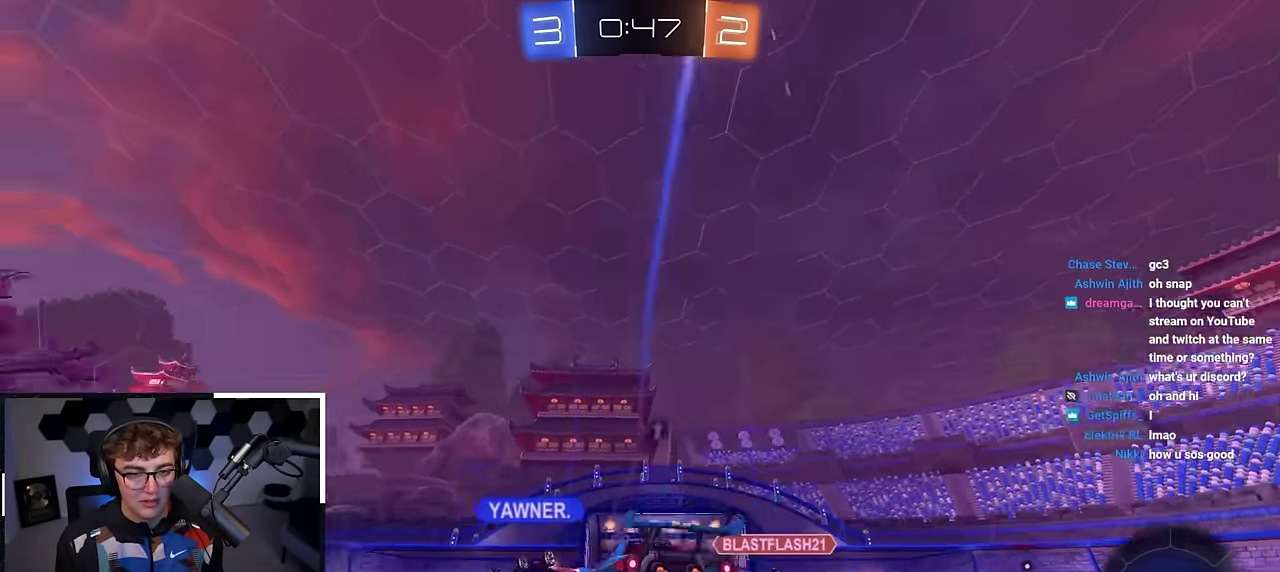
{"dt_ms": 300, "buttons": [], "left_stick": "up", "right_stick": "center", "events": [[67, "TRIANGLE", "up"], [267, "left_stick", "up"]]}
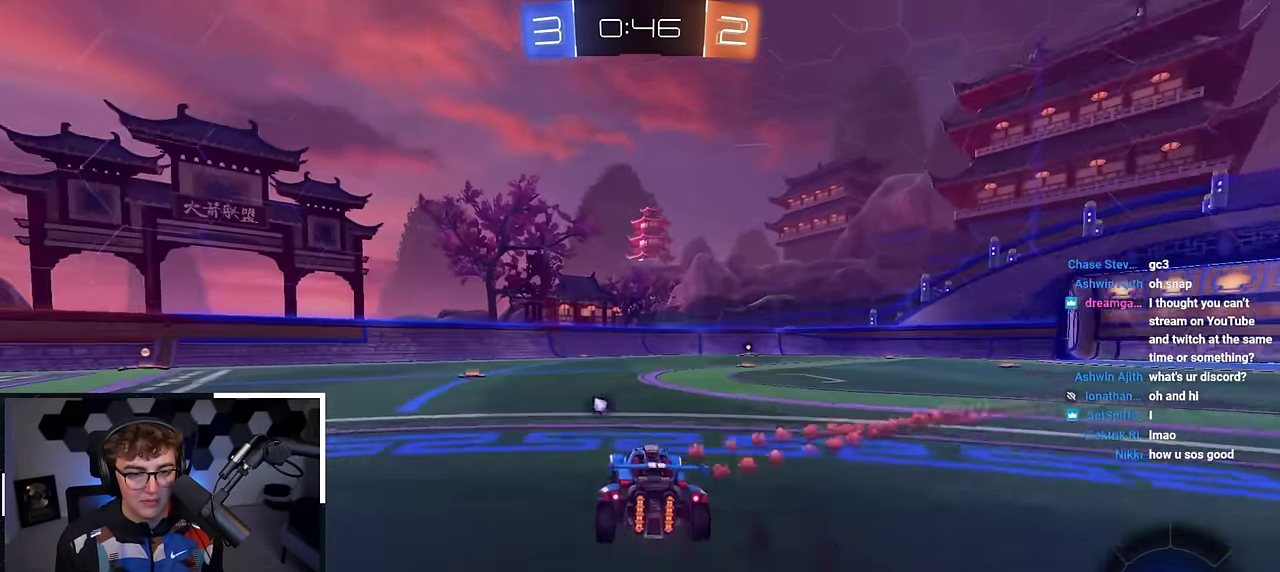
{"dt_ms": 900, "buttons": [], "left_stick": "center", "right_stick": "center", "events": [[233, "left_stick", "up-right"], [350, "L2", "down"], [350, "left_stick", "up"], [417, "CROSS", "down"], [483, "CROSS", "up"], [550, "CROSS", "down"], [667, "CROSS", "up"], [700, "TRIANGLE", "down"], [817, "L2", "up"], [833, "left_stick", "center"], [850, "TRIANGLE", "up"]]}
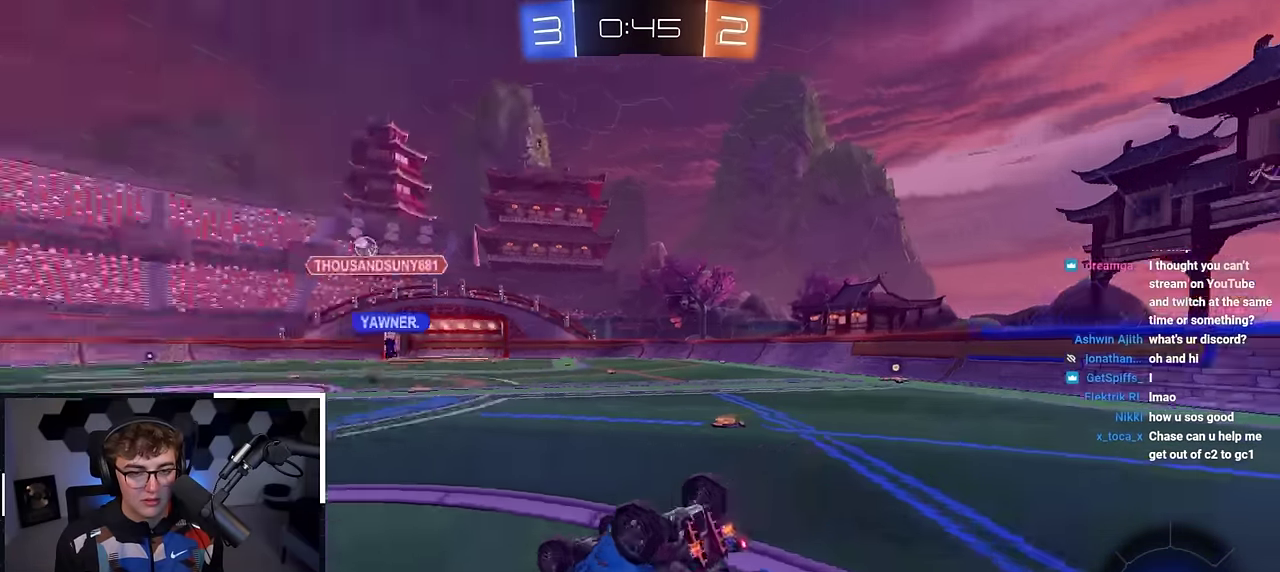
{"dt_ms": 300, "buttons": [], "left_stick": "center", "right_stick": "center", "events": []}
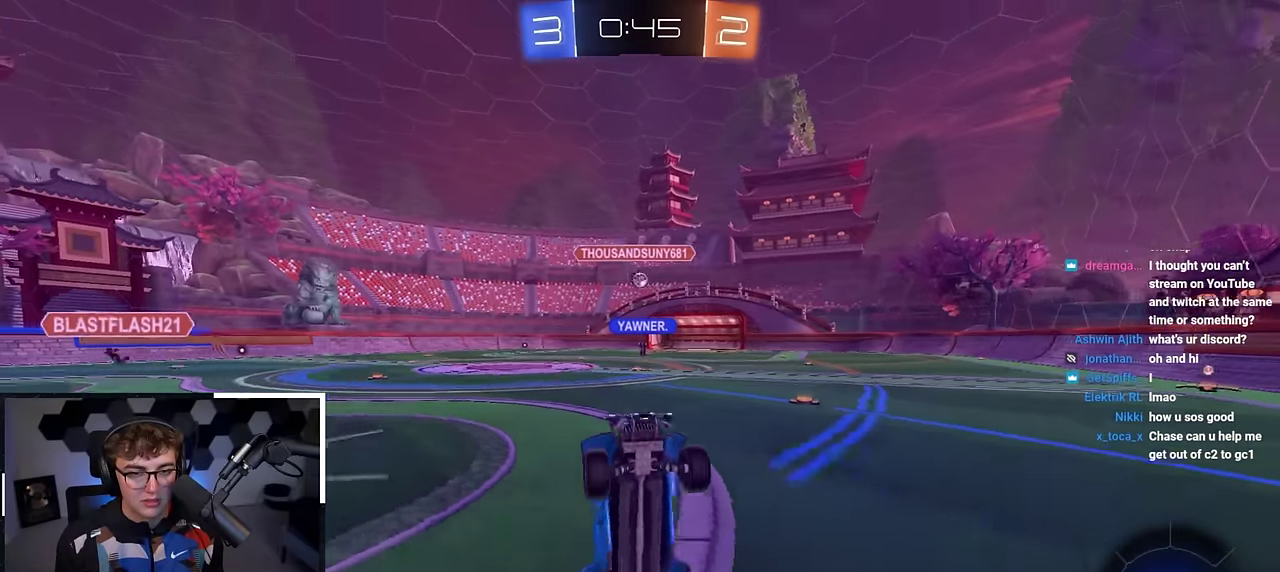
{"dt_ms": 700, "buttons": ["L2"], "left_stick": "up", "right_stick": "center", "events": [[583, "left_stick", "up-right"], [600, "L2", "down"], [700, "left_stick", "up"]]}
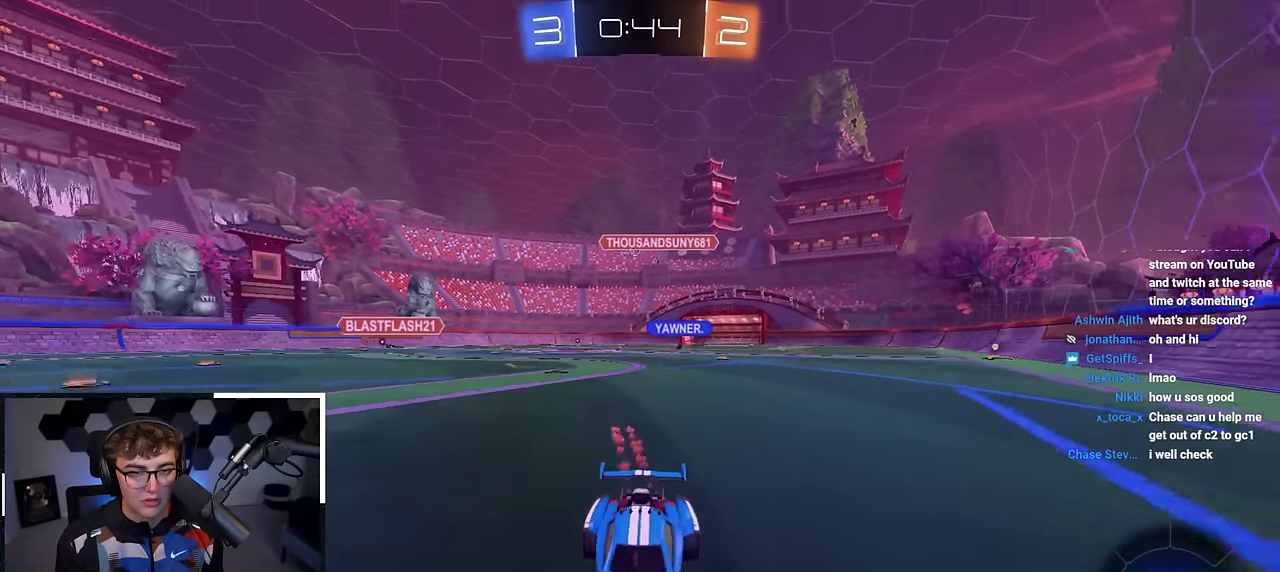
{"dt_ms": 300, "buttons": [], "left_stick": "right", "right_stick": "center", "events": [[117, "R1", "down"], [117, "left_stick", "up-right"], [200, "left_stick", "right"], [233, "L2", "up"], [283, "R1", "up"]]}
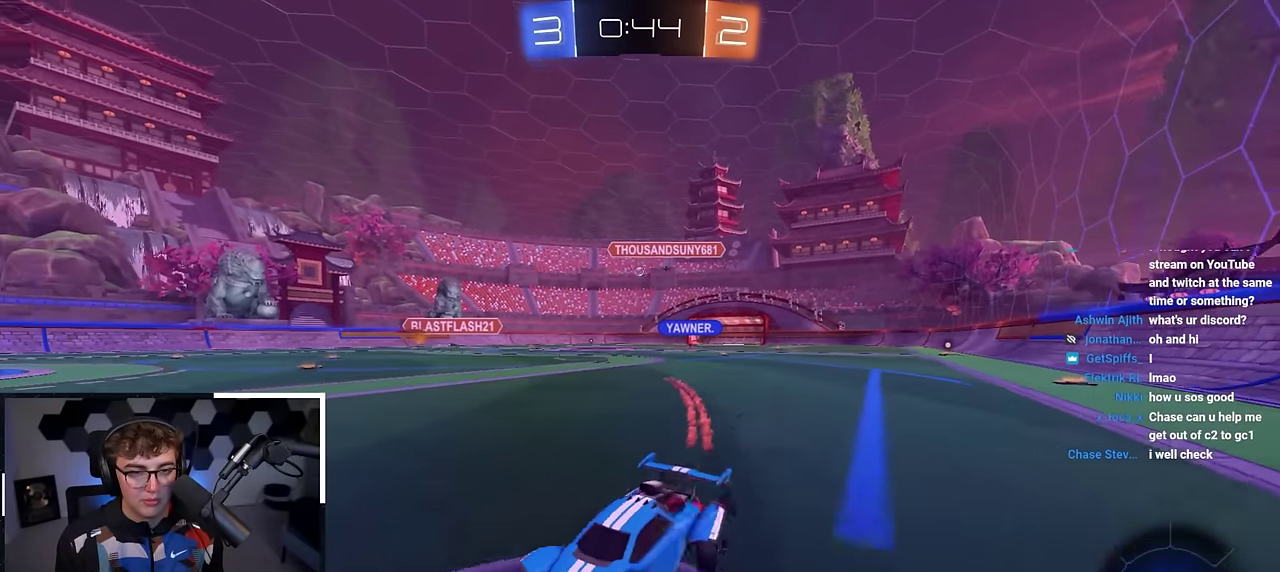
{"dt_ms": 500, "buttons": ["L2"], "left_stick": "up-right", "right_stick": "center", "events": [[283, "left_stick", "up-right"], [400, "L2", "down"]]}
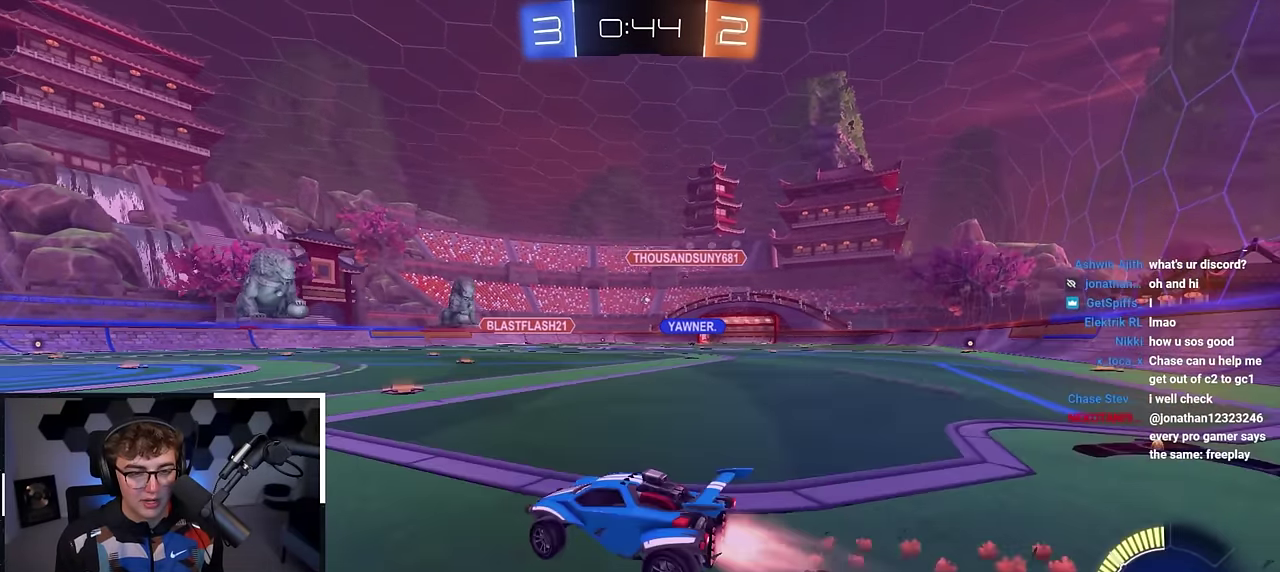
{"dt_ms": 400, "buttons": ["L2", "R1"], "left_stick": "up-right", "right_stick": "center", "events": [[217, "left_stick", "up"], [300, "CROSS", "down"], [300, "R1", "down"], [317, "left_stick", "up-right"], [383, "CROSS", "up"]]}
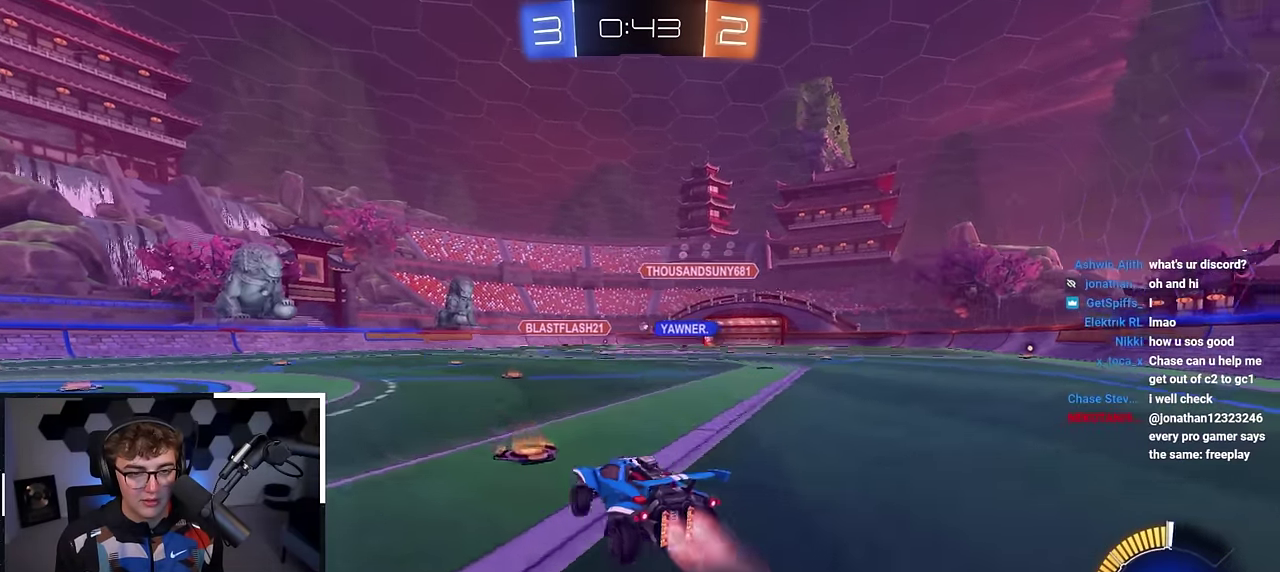
{"dt_ms": 600, "buttons": ["R1"], "left_stick": "down-right", "right_stick": "center", "events": [[17, "CROSS", "down"], [67, "left_stick", "down-right"], [117, "L3", "down"], [183, "L3", "up"], [233, "CROSS", "up"], [333, "L2", "up"]]}
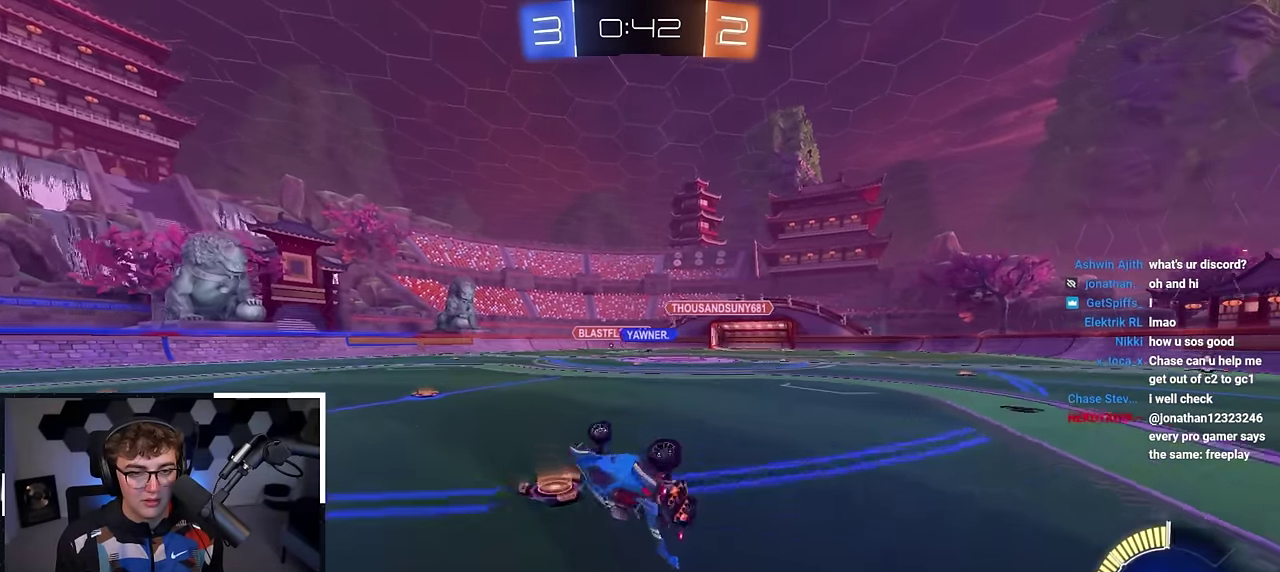
{"dt_ms": 500, "buttons": [], "left_stick": "center", "right_stick": "center", "events": [[183, "R1", "up"], [283, "left_stick", "center"]]}
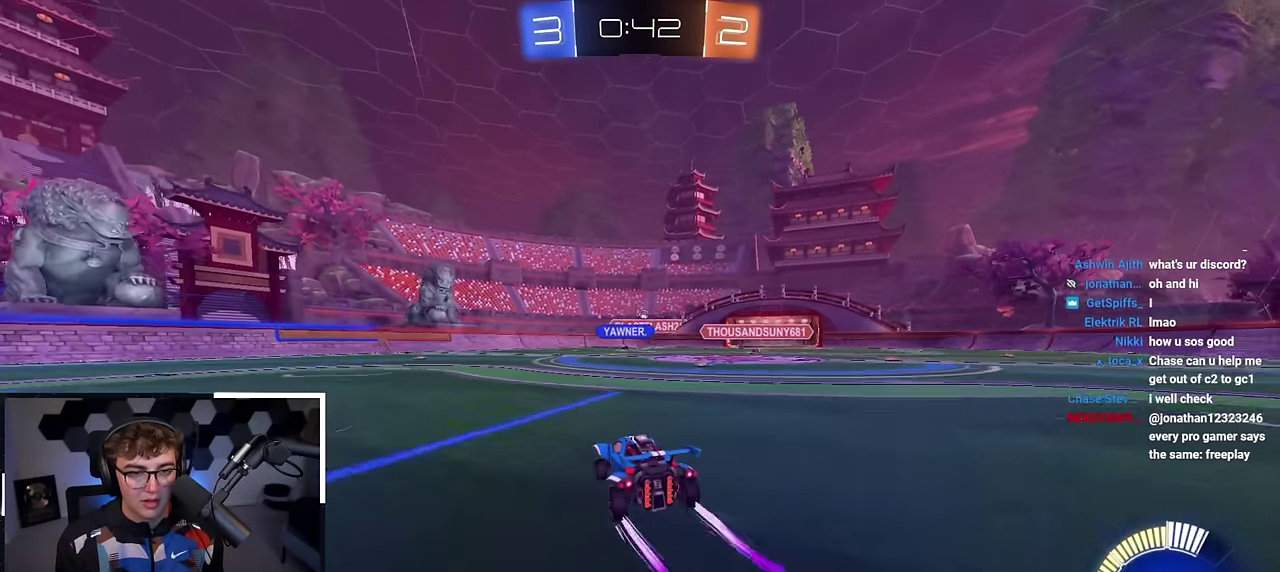
{"dt_ms": 400, "buttons": [], "left_stick": "up", "right_stick": "center", "events": [[333, "left_stick", "up"]]}
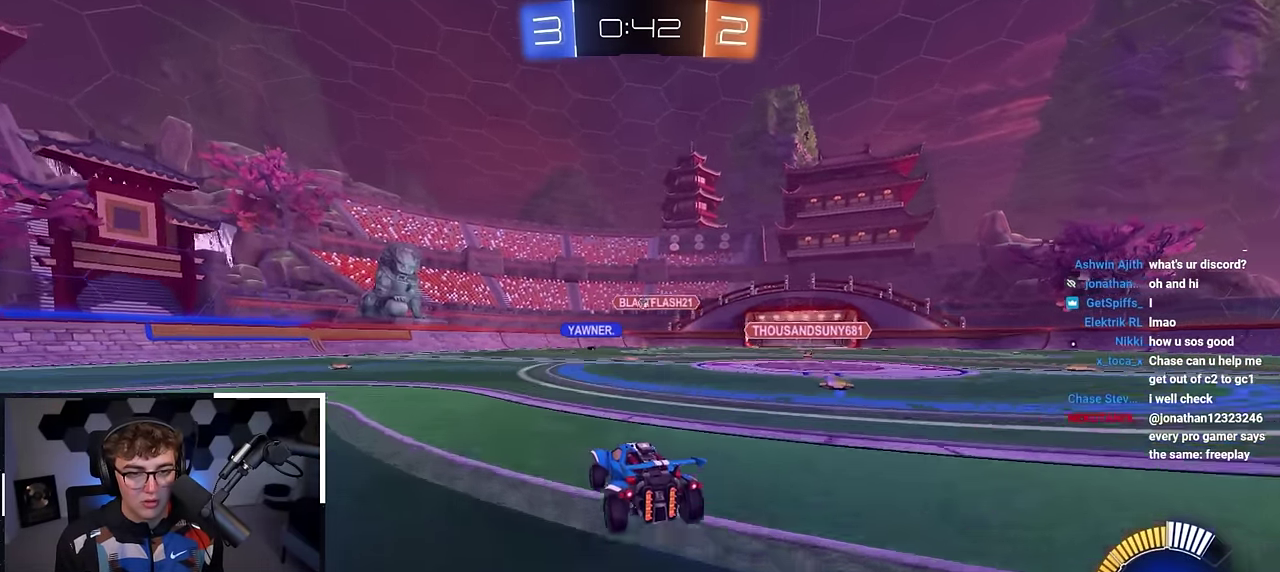
{"dt_ms": 600, "buttons": [], "left_stick": "up", "right_stick": "center", "events": [[433, "left_stick", "up-left"], [567, "left_stick", "up"]]}
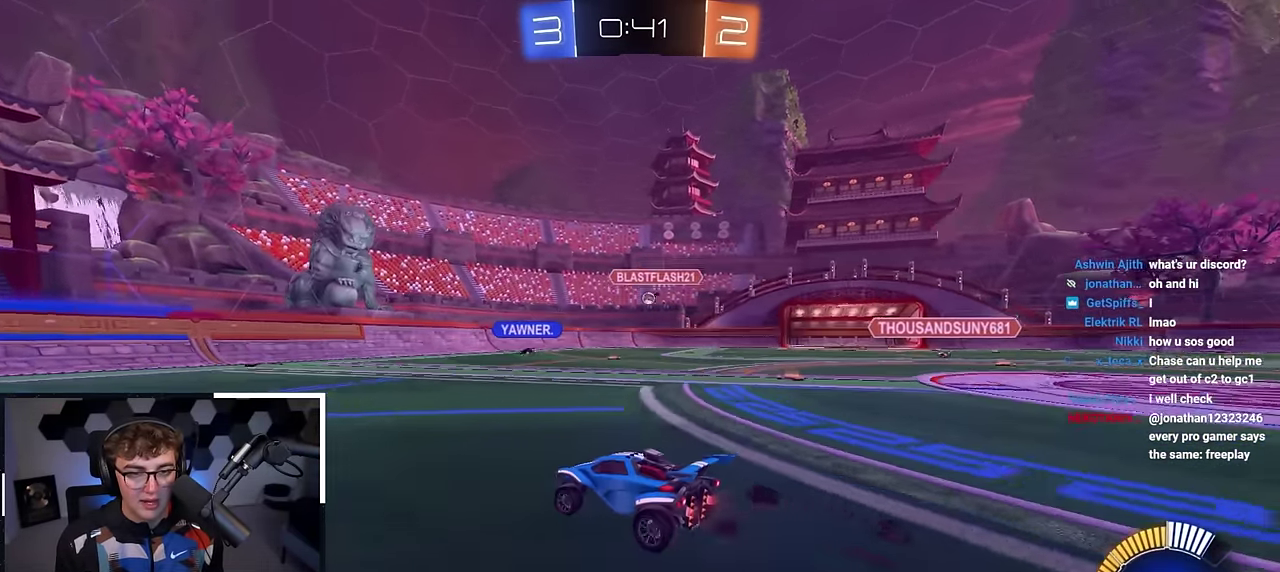
{"dt_ms": 600, "buttons": [], "left_stick": "down-right", "right_stick": "center", "events": [[167, "left_stick", "center"], [517, "left_stick", "down-right"]]}
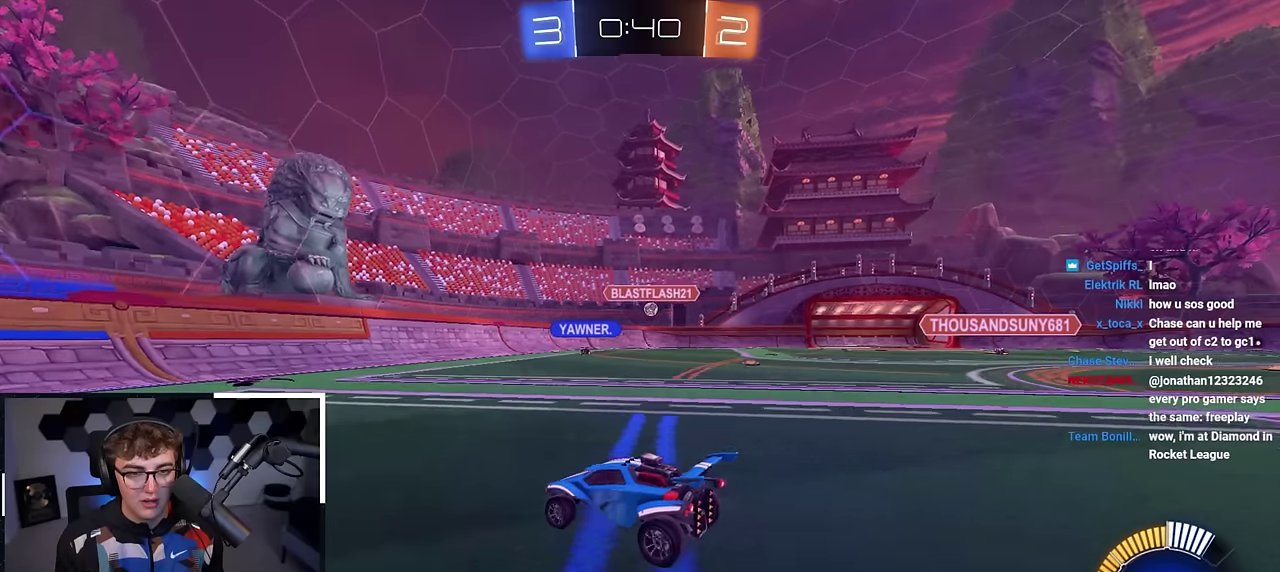
{"dt_ms": 400, "buttons": [], "left_stick": "up-right", "right_stick": "center", "events": [[83, "left_stick", "center"], [300, "left_stick", "up-right"]]}
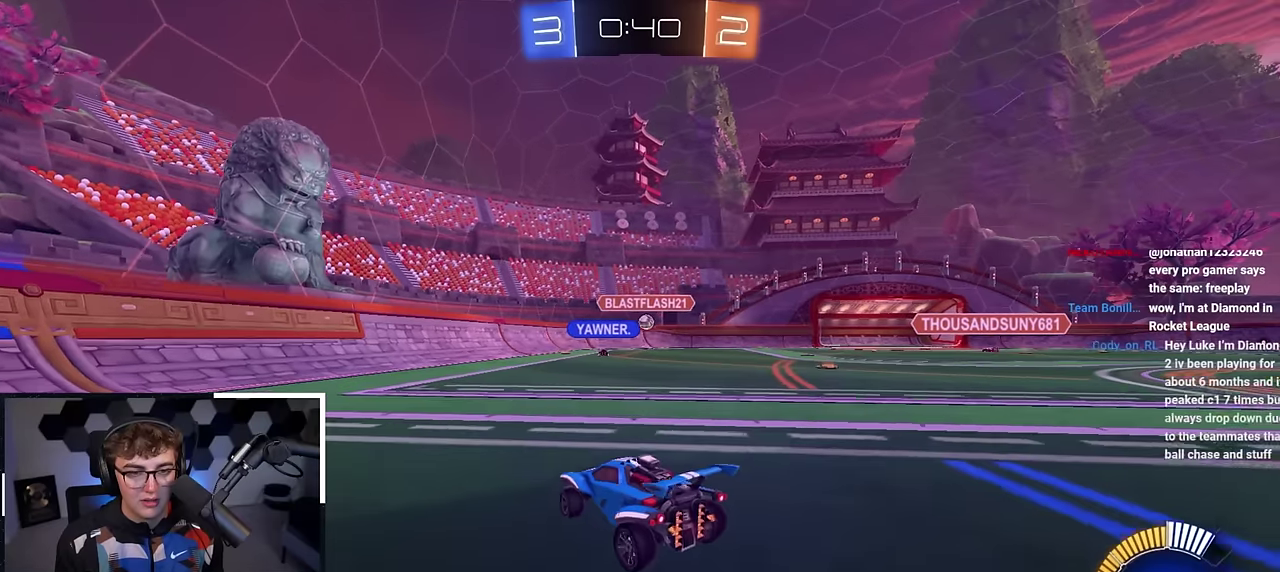
{"dt_ms": 600, "buttons": [], "left_stick": "center", "right_stick": "center", "events": [[300, "left_stick", "up"], [417, "left_stick", "center"]]}
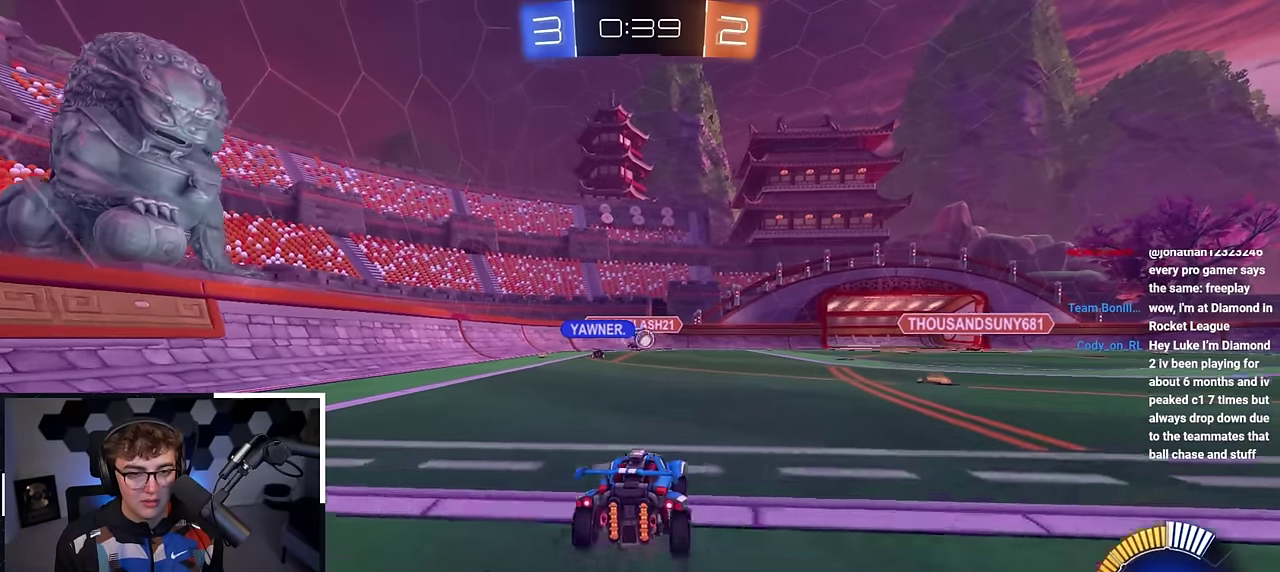
{"dt_ms": 400, "buttons": [], "left_stick": "up-right", "right_stick": "center", "events": [[17, "left_stick", "up-right"], [217, "left_stick", "up"], [317, "left_stick", "up-right"]]}
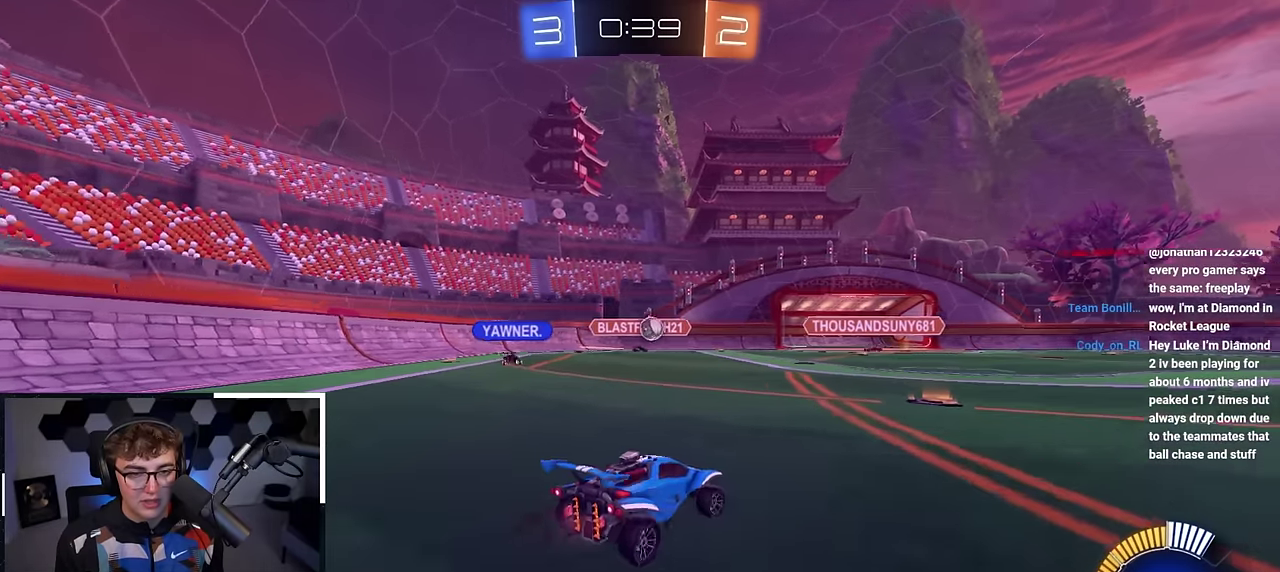
{"dt_ms": 500, "buttons": [], "left_stick": "up-right", "right_stick": "center", "events": []}
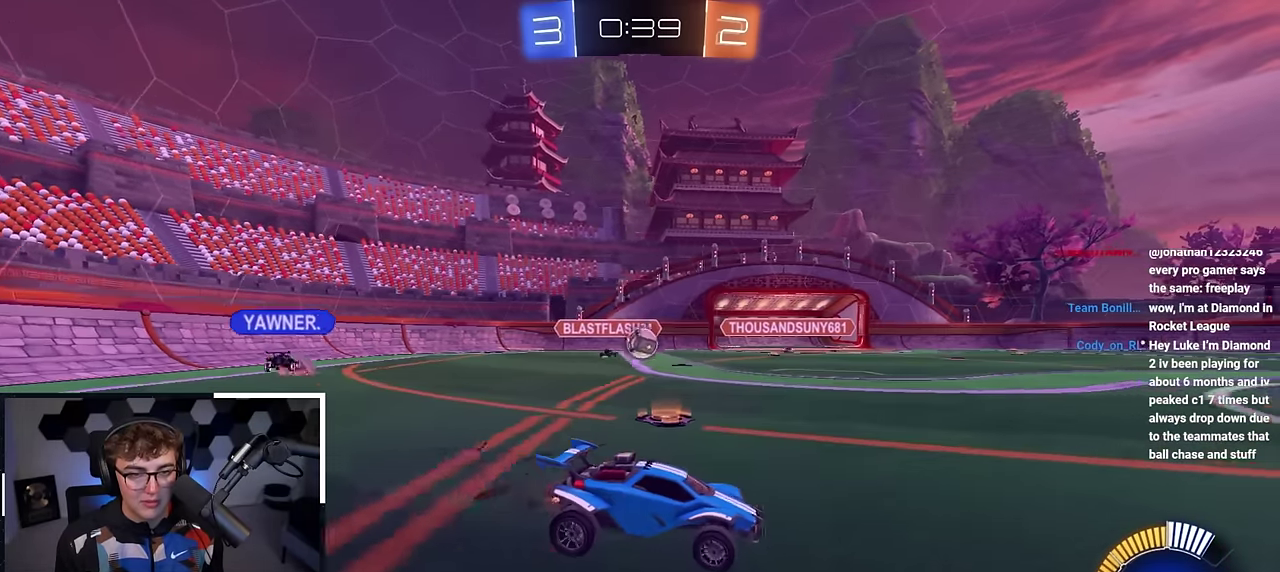
{"dt_ms": 700, "buttons": ["L2"], "left_stick": "up", "right_stick": "center", "events": [[67, "left_stick", "up"], [117, "left_stick", "up-left"], [350, "left_stick", "up"], [367, "L2", "down"]]}
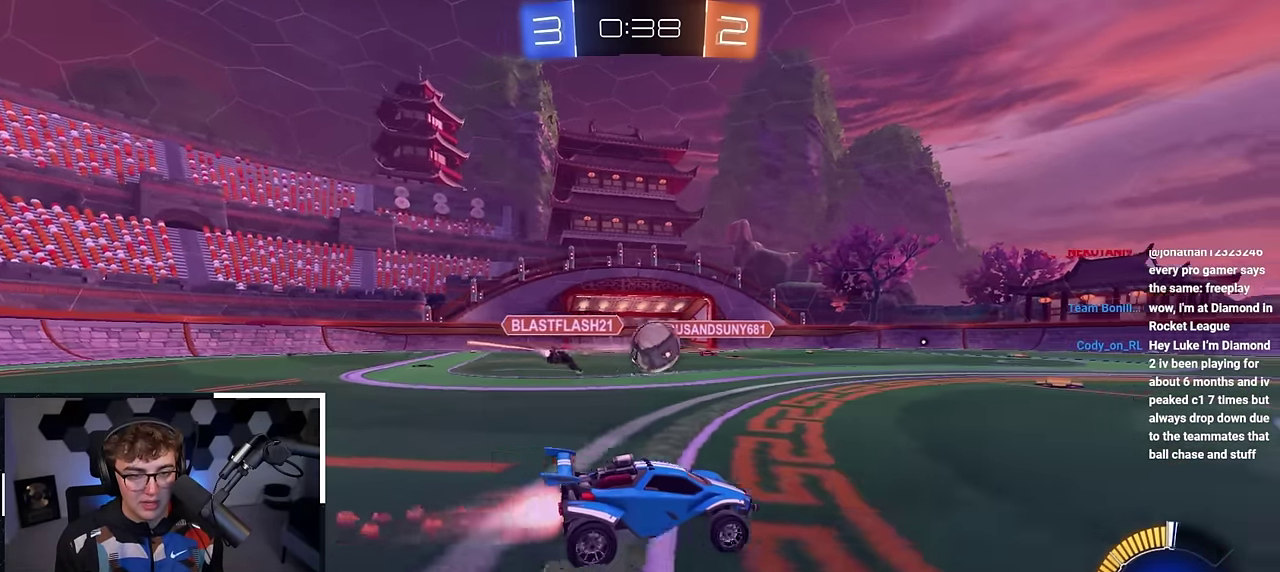
{"dt_ms": 300, "buttons": ["L2"], "left_stick": "up-left", "right_stick": "center", "events": [[283, "left_stick", "up-left"]]}